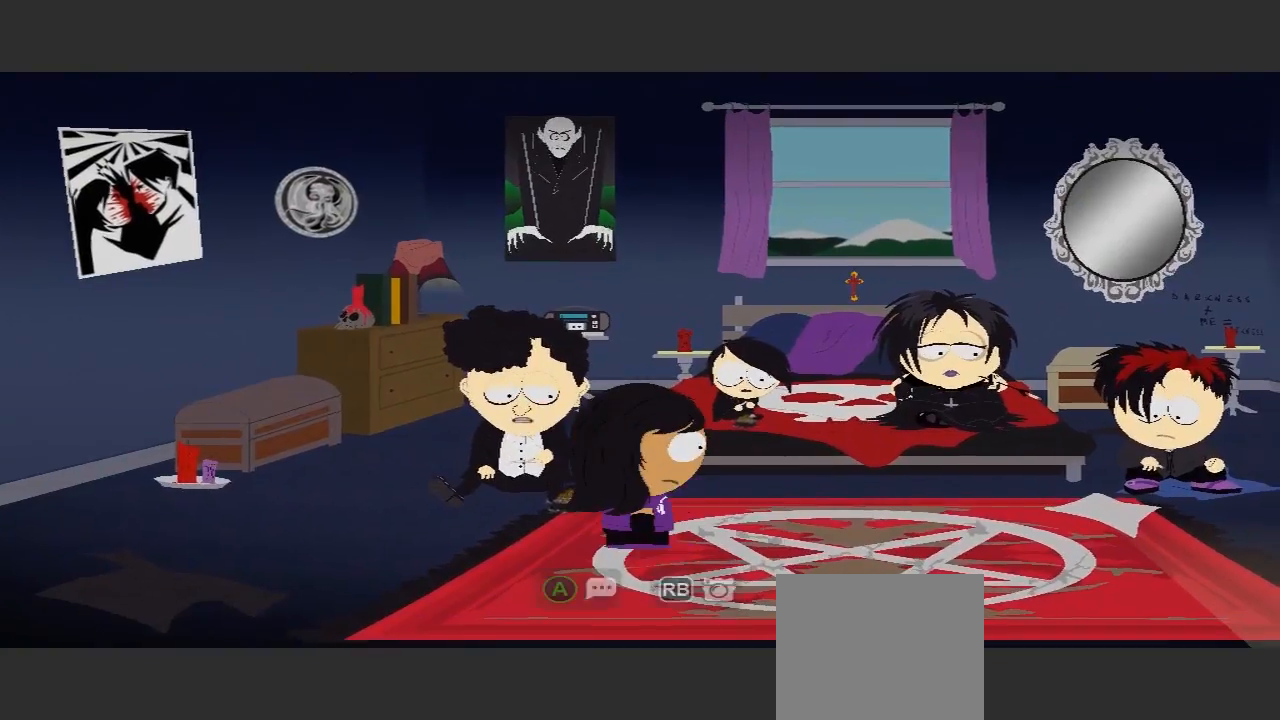
Gameplay with a controller (Xbox layout); each line is a JSON object with the inputs held at the frame after it. "events" lists button and stick changes between this image and that frame as [ms after this image, input, new state], when the widget could be followed in between. Not read: L3 R3.
{"buttons": [], "left_stick": "center", "right_stick": "center", "events": []}
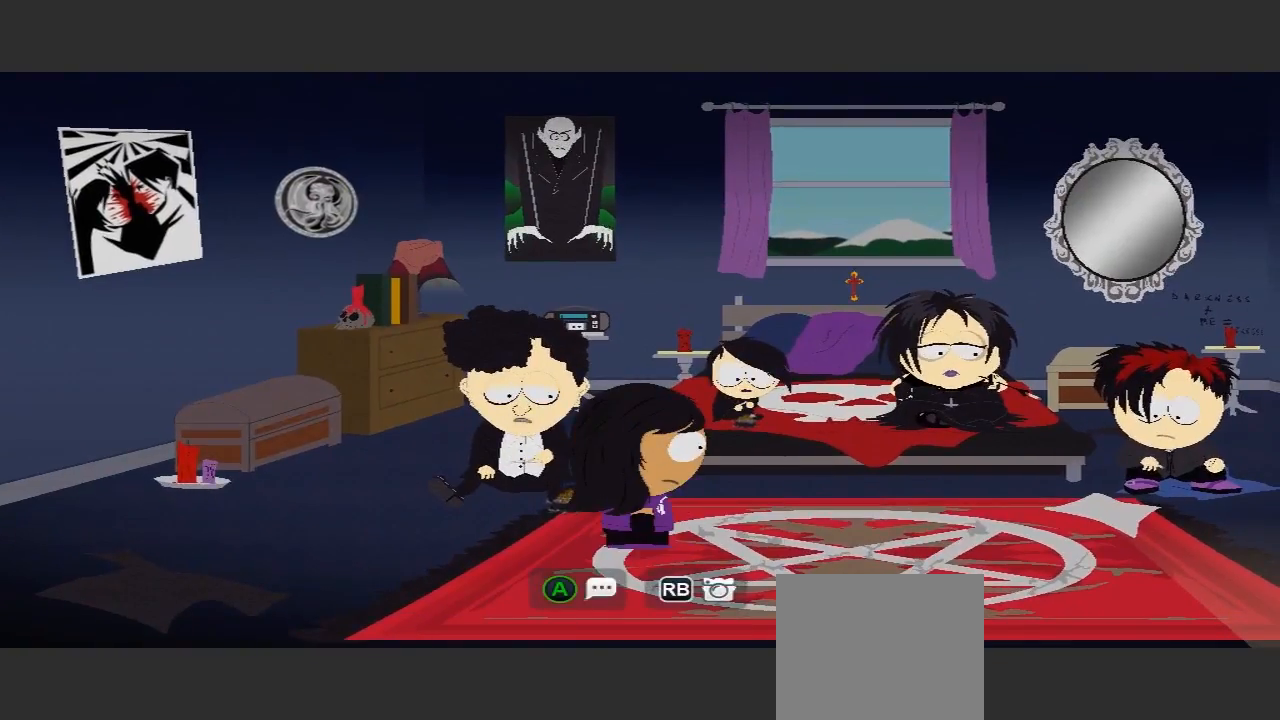
{"buttons": [], "left_stick": "center", "right_stick": "center", "events": []}
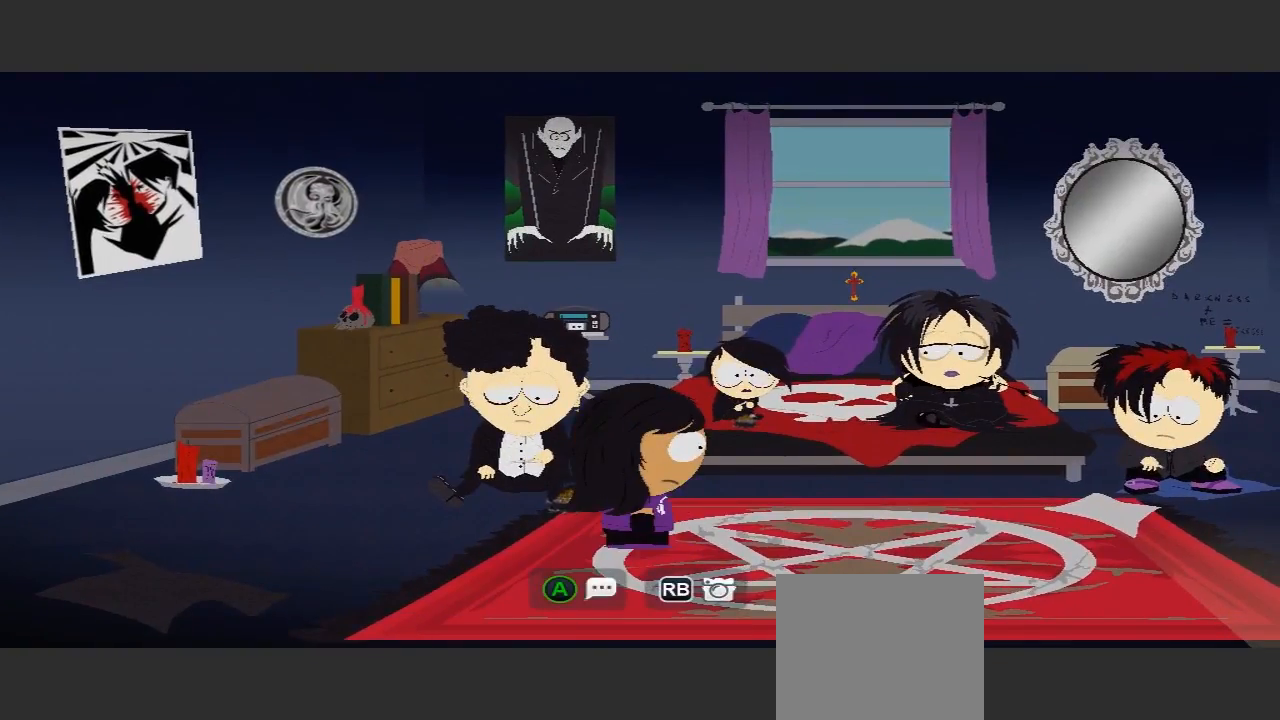
{"buttons": [], "left_stick": "right", "right_stick": "center", "events": [[33, "left_stick", "right"]]}
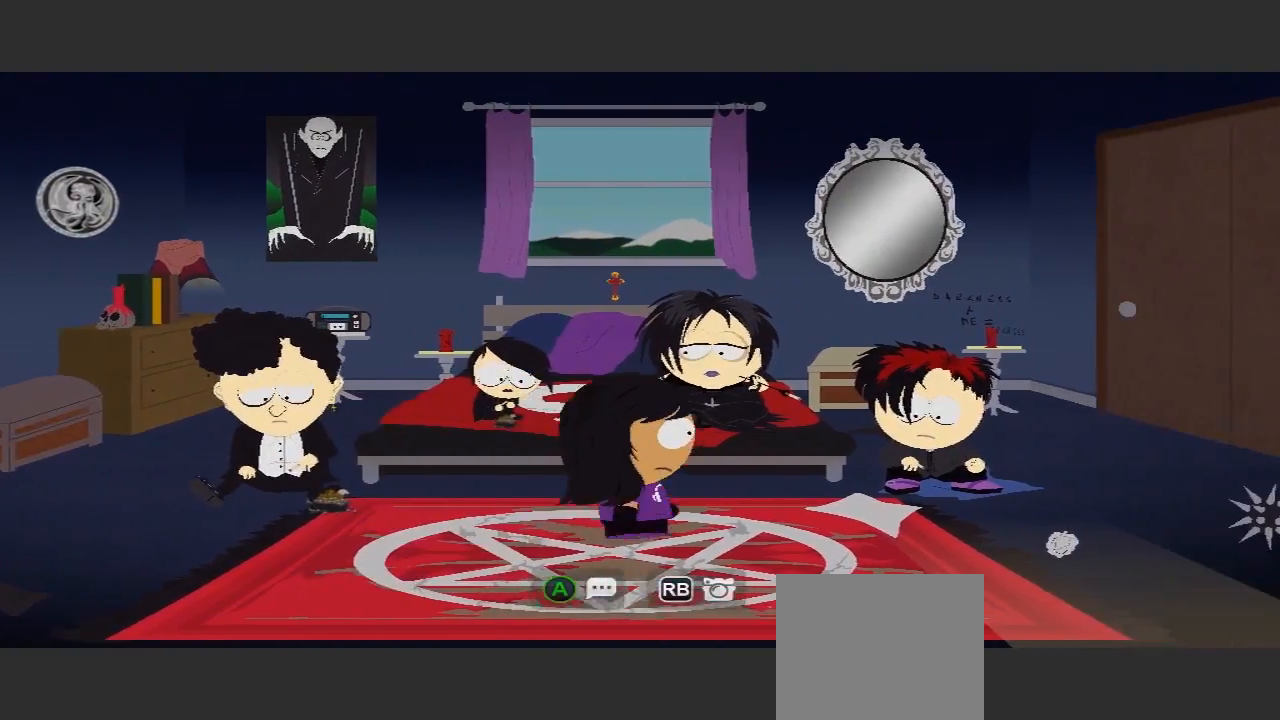
{"buttons": [], "left_stick": "right", "right_stick": "center", "events": []}
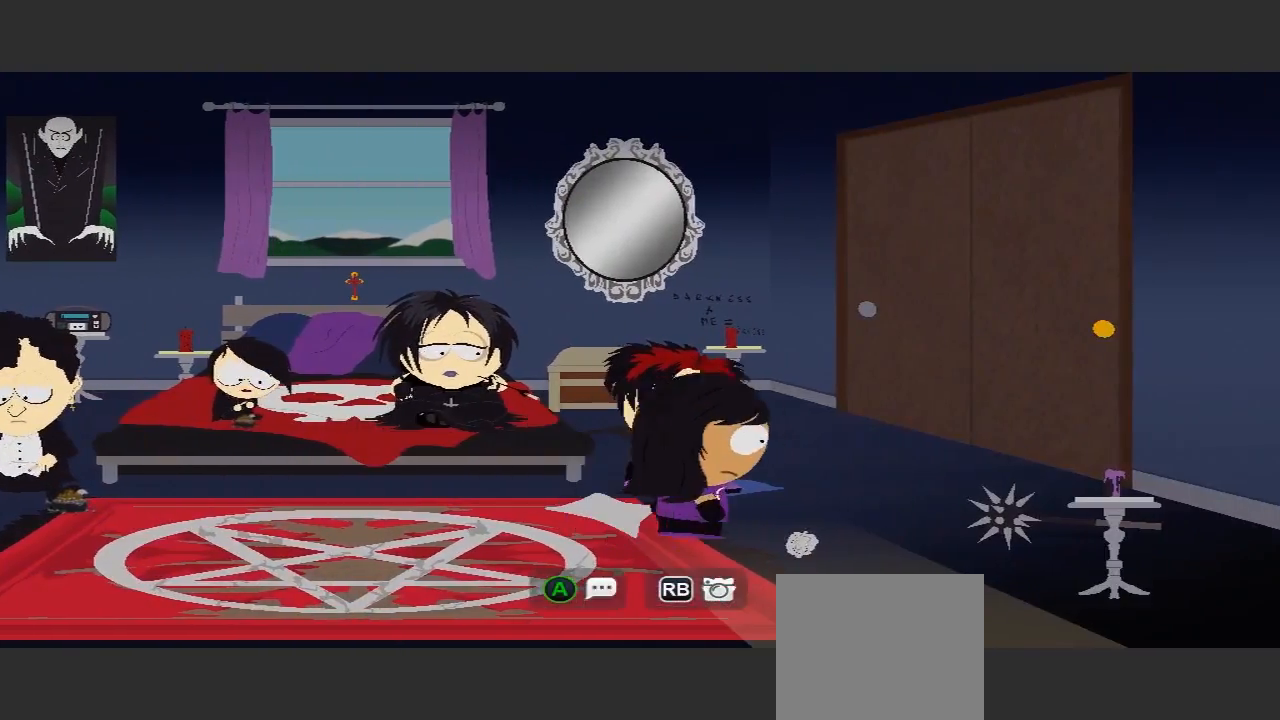
{"buttons": [], "left_stick": "up-right", "right_stick": "center", "events": [[433, "left_stick", "up-right"]]}
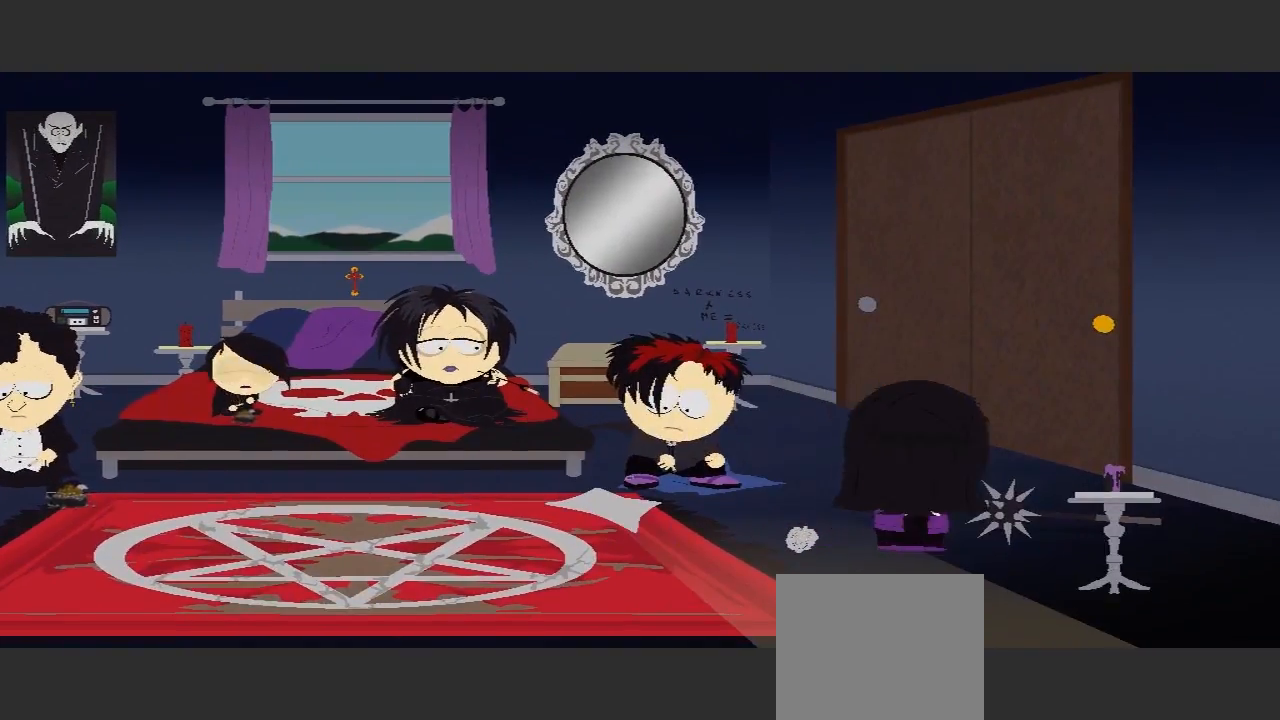
{"buttons": [], "left_stick": "up", "right_stick": "center", "events": [[400, "left_stick", "up"]]}
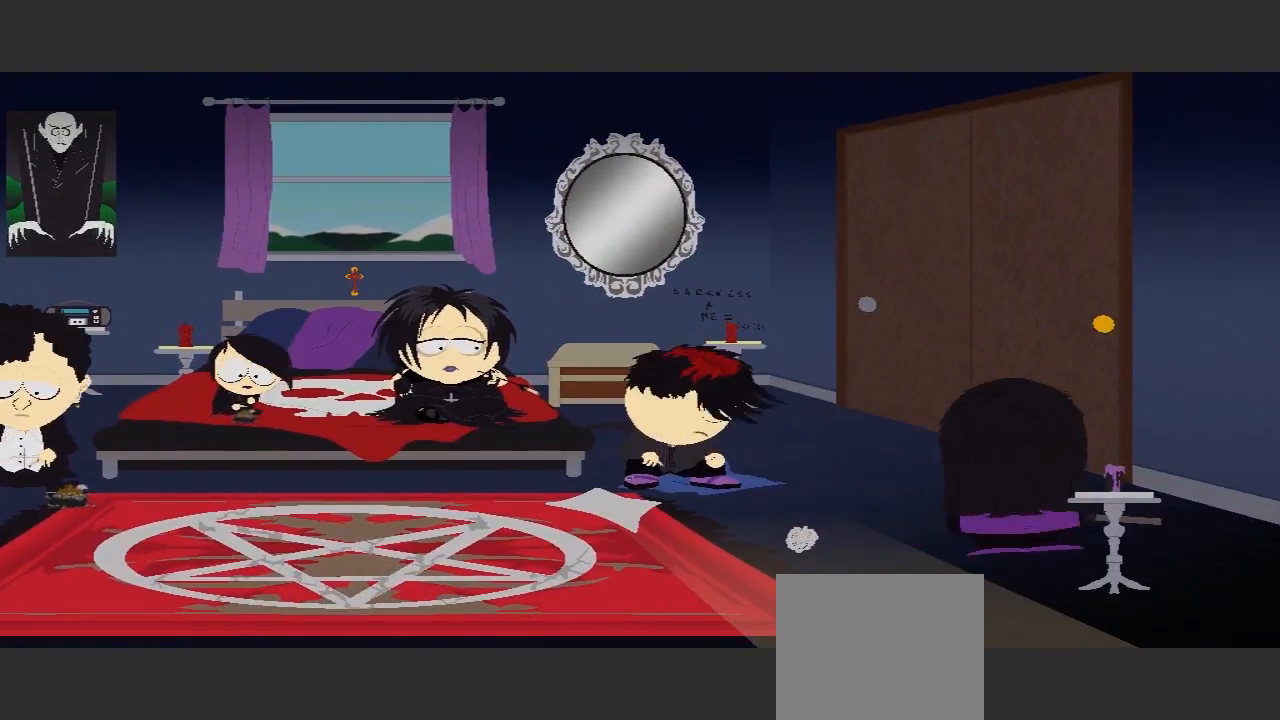
{"buttons": [], "left_stick": "left", "right_stick": "center", "events": [[33, "left_stick", "up-left"], [133, "left_stick", "left"]]}
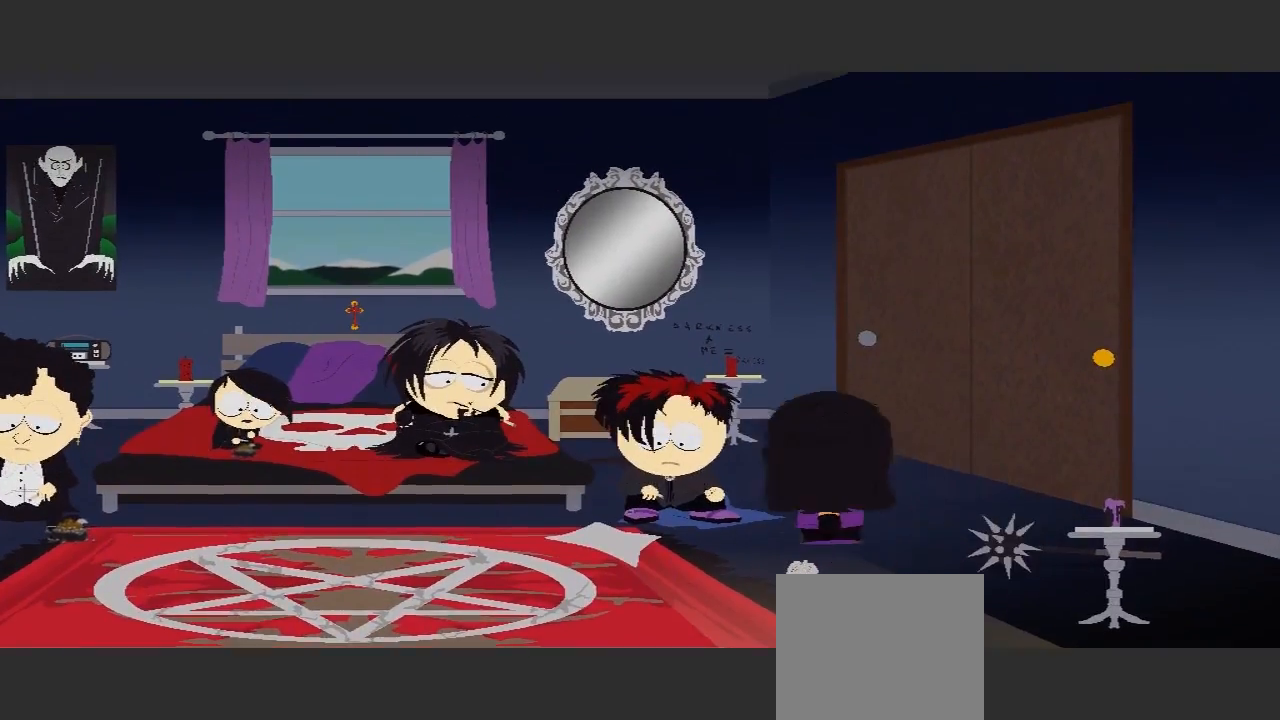
{"buttons": [], "left_stick": "right", "right_stick": "center", "events": [[200, "left_stick", "up-left"], [467, "left_stick", "right"]]}
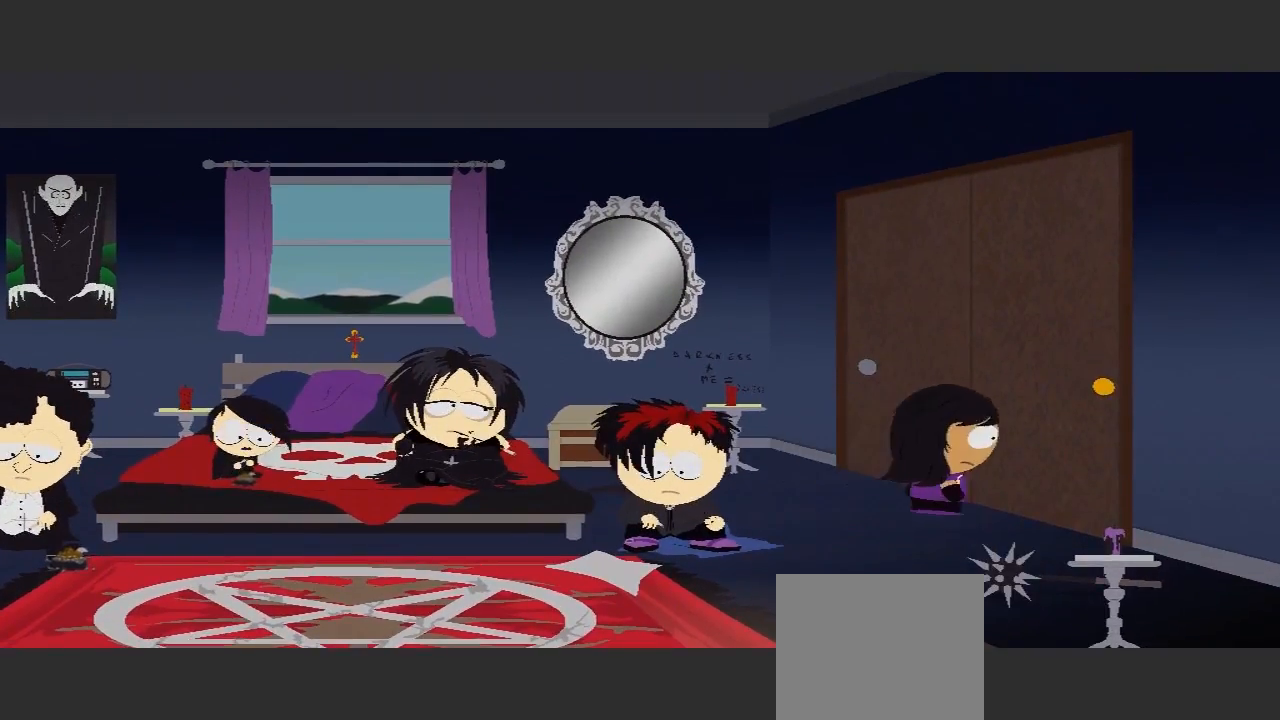
{"buttons": [], "left_stick": "up", "right_stick": "center", "events": [[400, "A", "down"], [467, "A", "up"], [467, "left_stick", "up"]]}
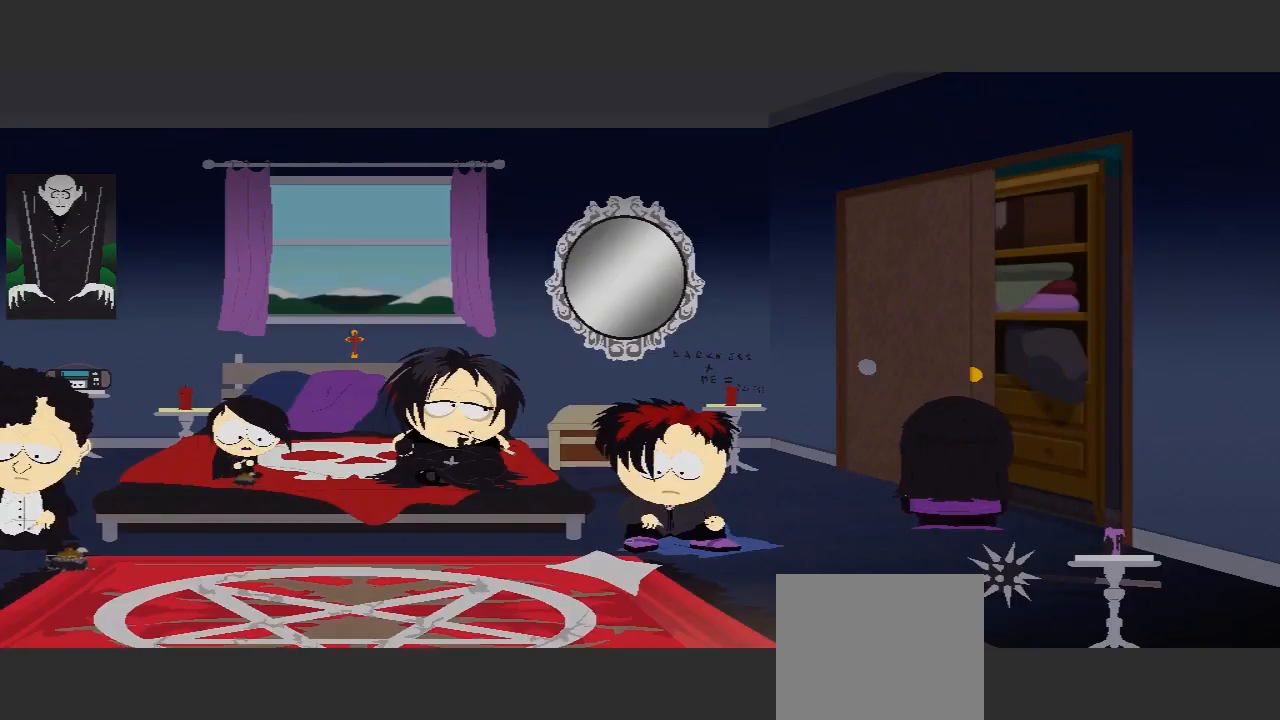
{"buttons": [], "left_stick": "center", "right_stick": "center", "events": [[133, "left_stick", "center"]]}
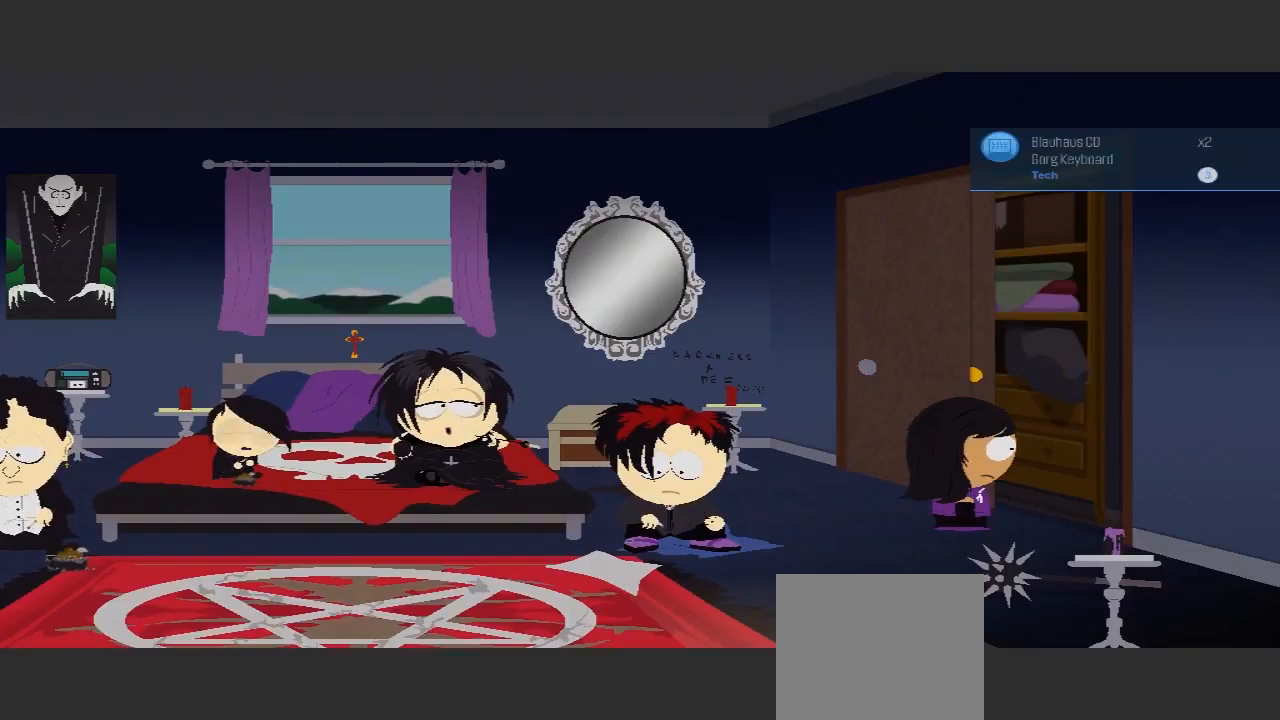
{"buttons": [], "left_stick": "center", "right_stick": "center", "events": []}
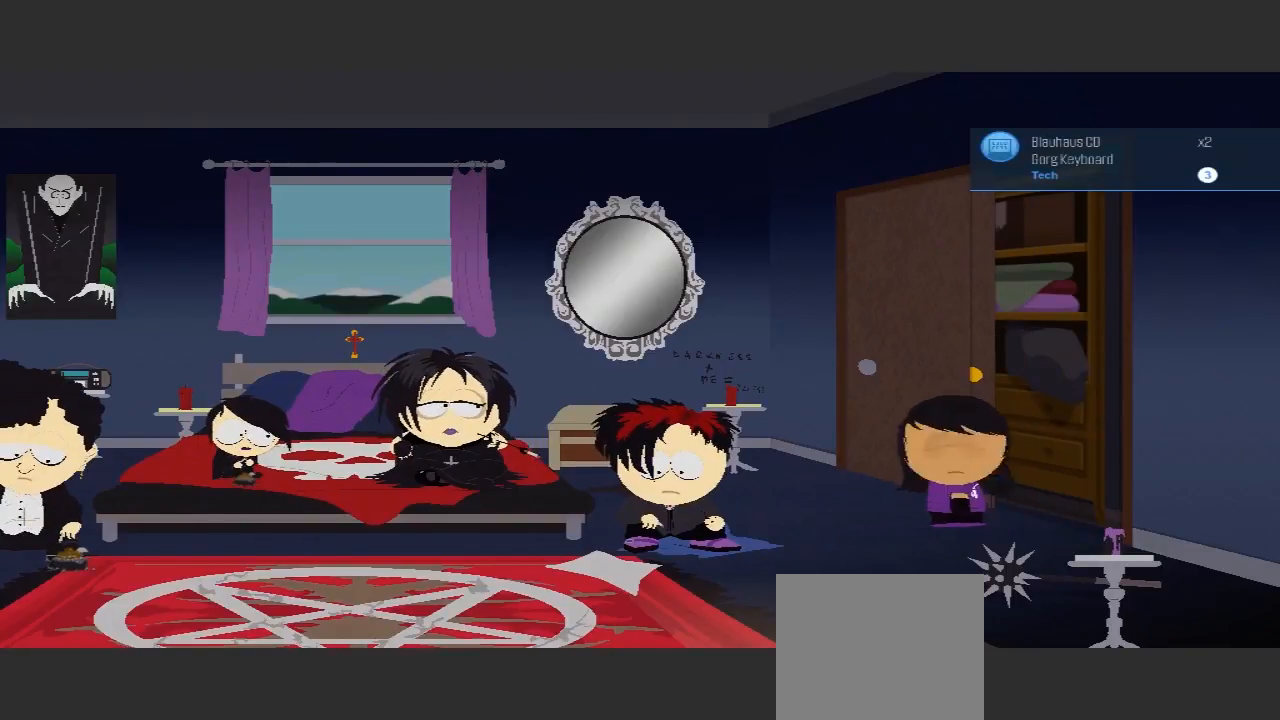
{"buttons": [], "left_stick": "down-left", "right_stick": "center", "events": [[100, "left_stick", "down-left"]]}
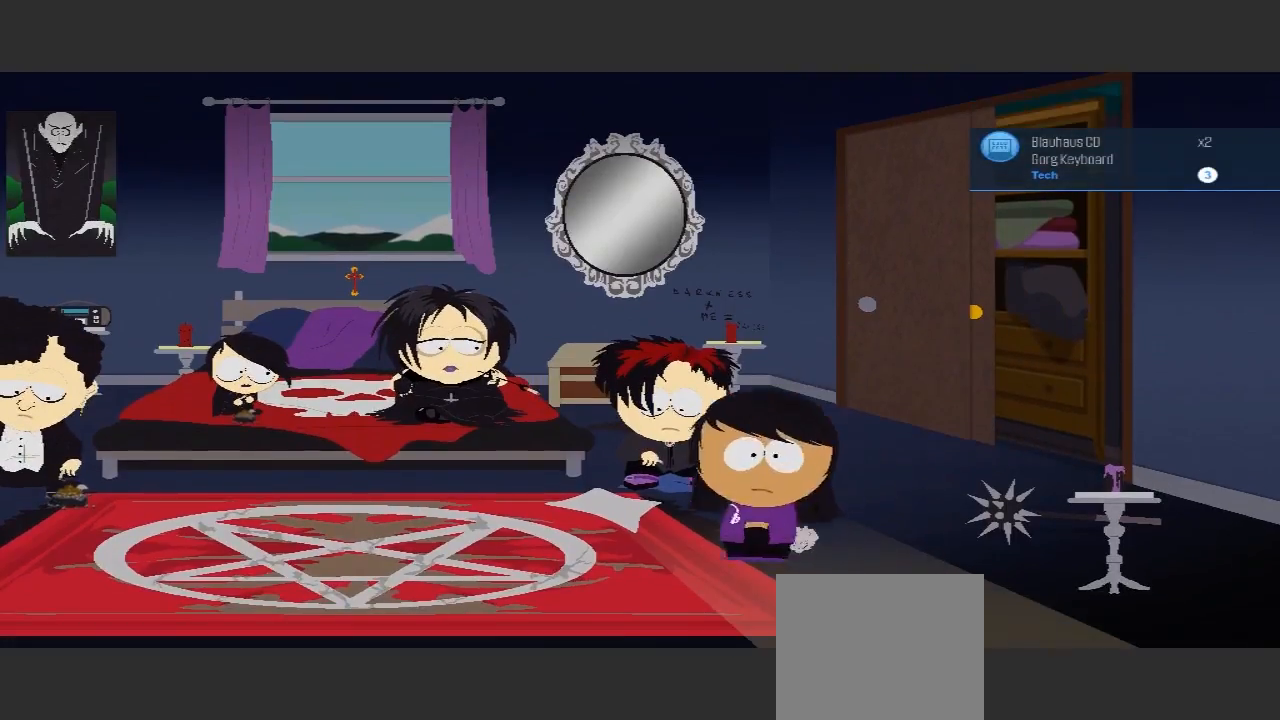
{"buttons": [], "left_stick": "down", "right_stick": "center", "events": [[467, "left_stick", "down"]]}
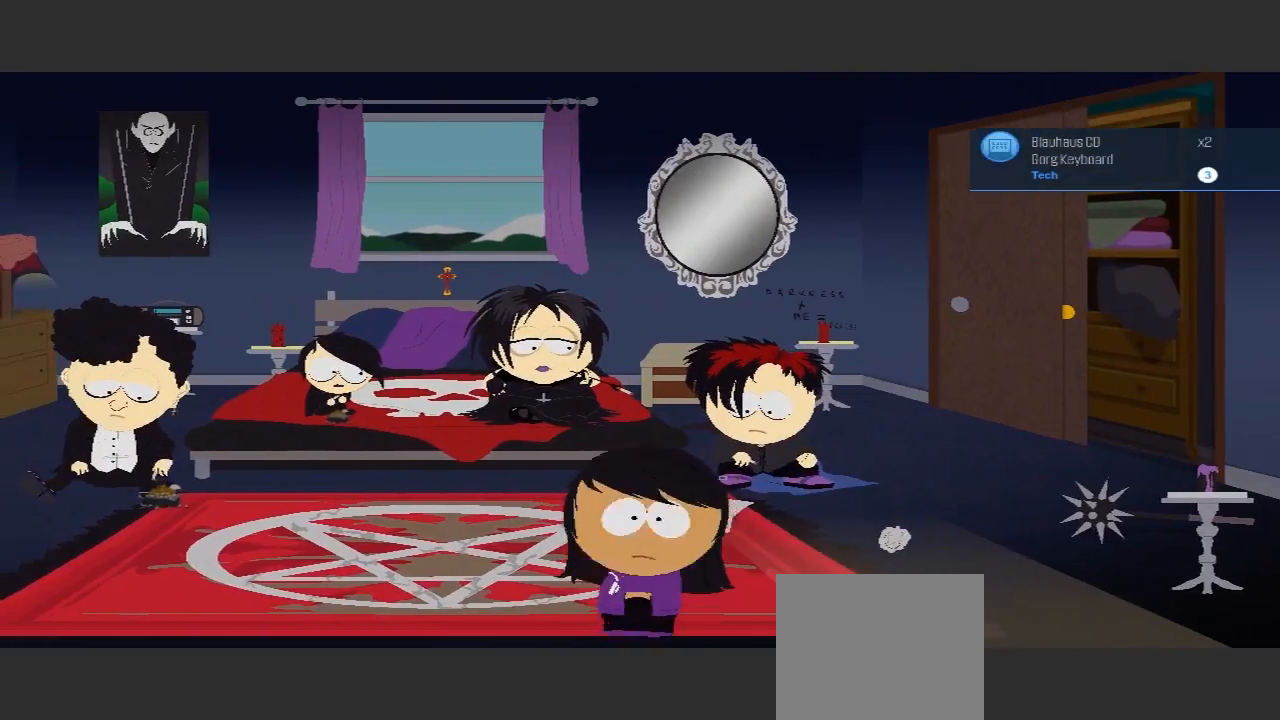
{"buttons": [], "left_stick": "down-right", "right_stick": "center", "events": [[167, "left_stick", "right"], [367, "left_stick", "down-right"]]}
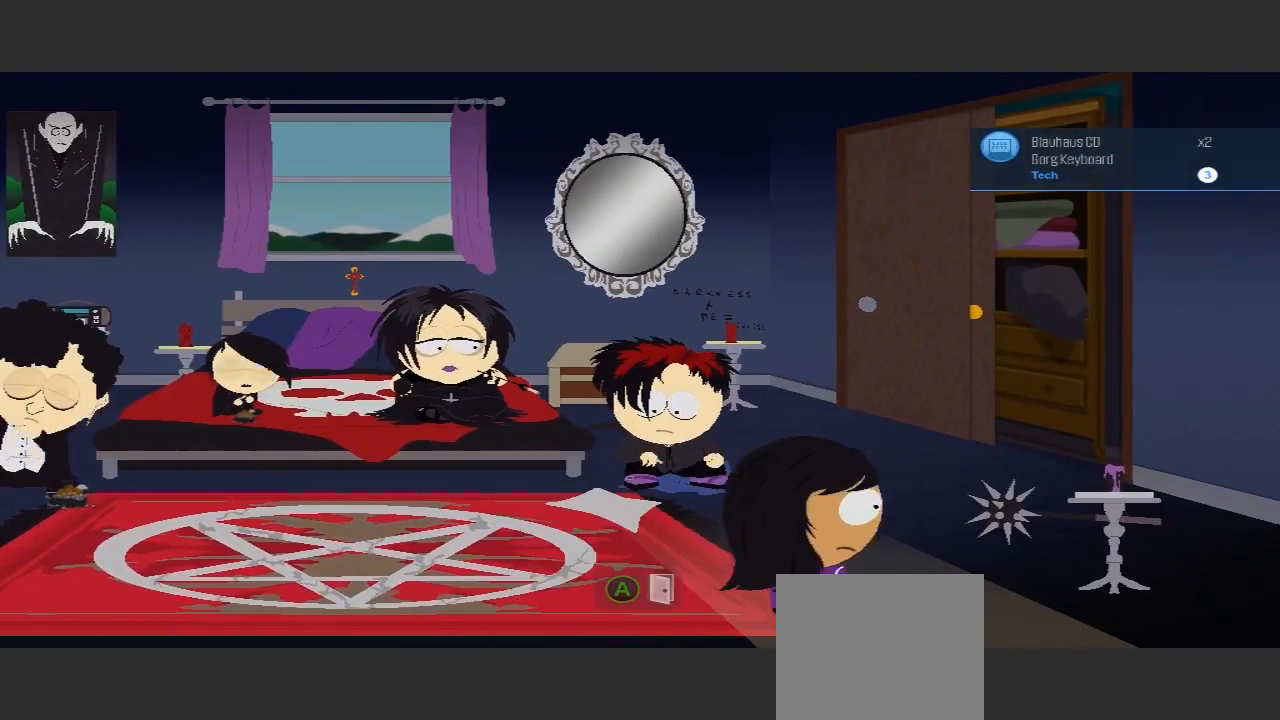
{"buttons": [], "left_stick": "down", "right_stick": "center", "events": [[233, "A", "down"], [400, "A", "up"], [400, "left_stick", "down"]]}
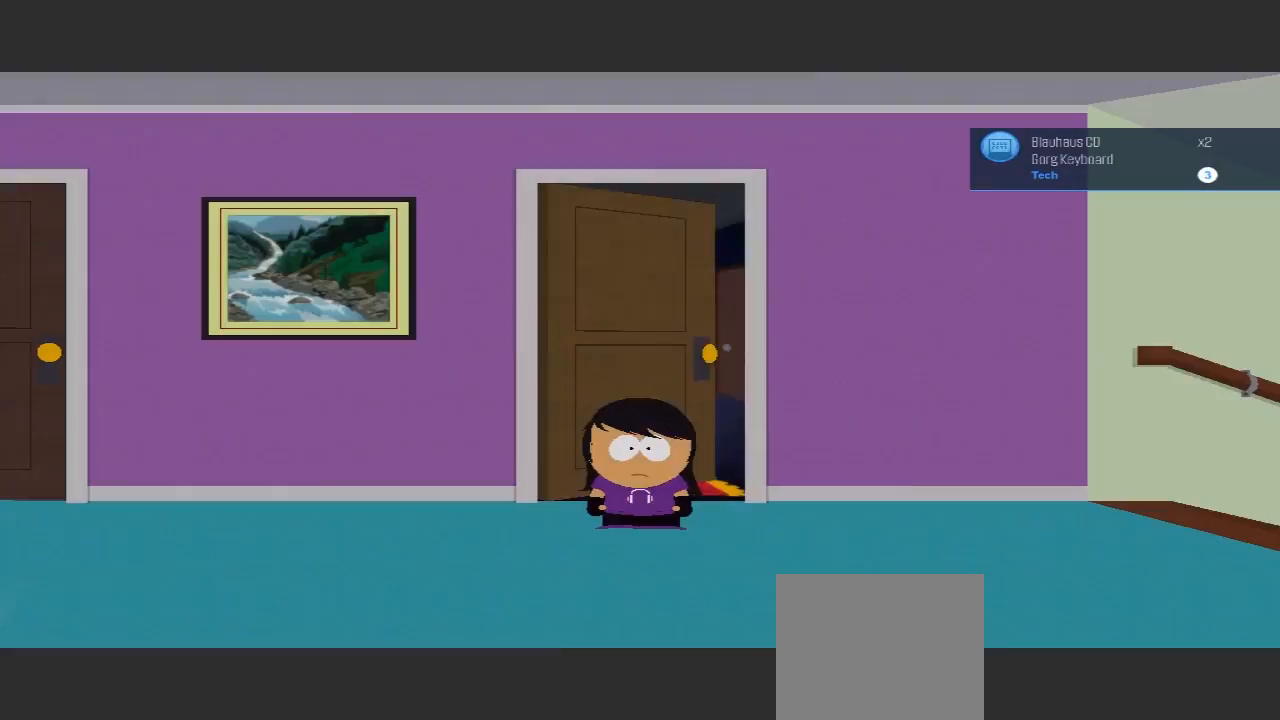
{"buttons": [], "left_stick": "down", "right_stick": "center", "events": []}
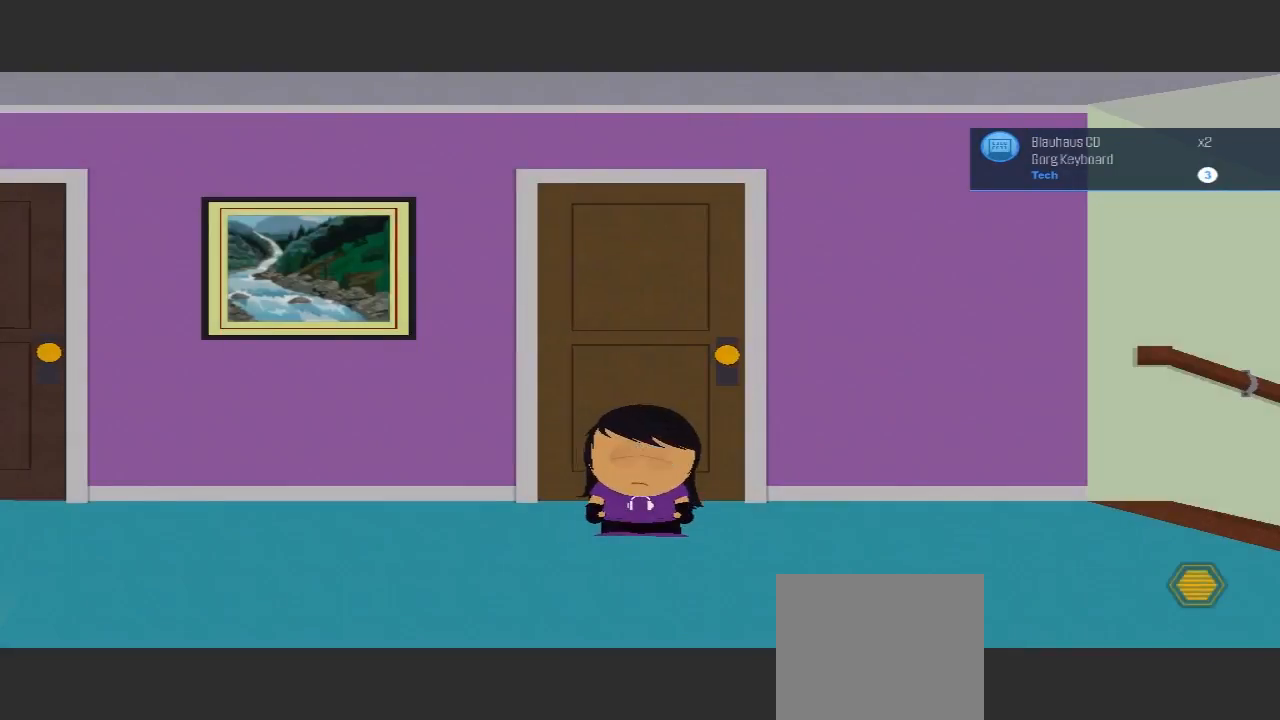
{"buttons": [], "left_stick": "down", "right_stick": "center", "events": []}
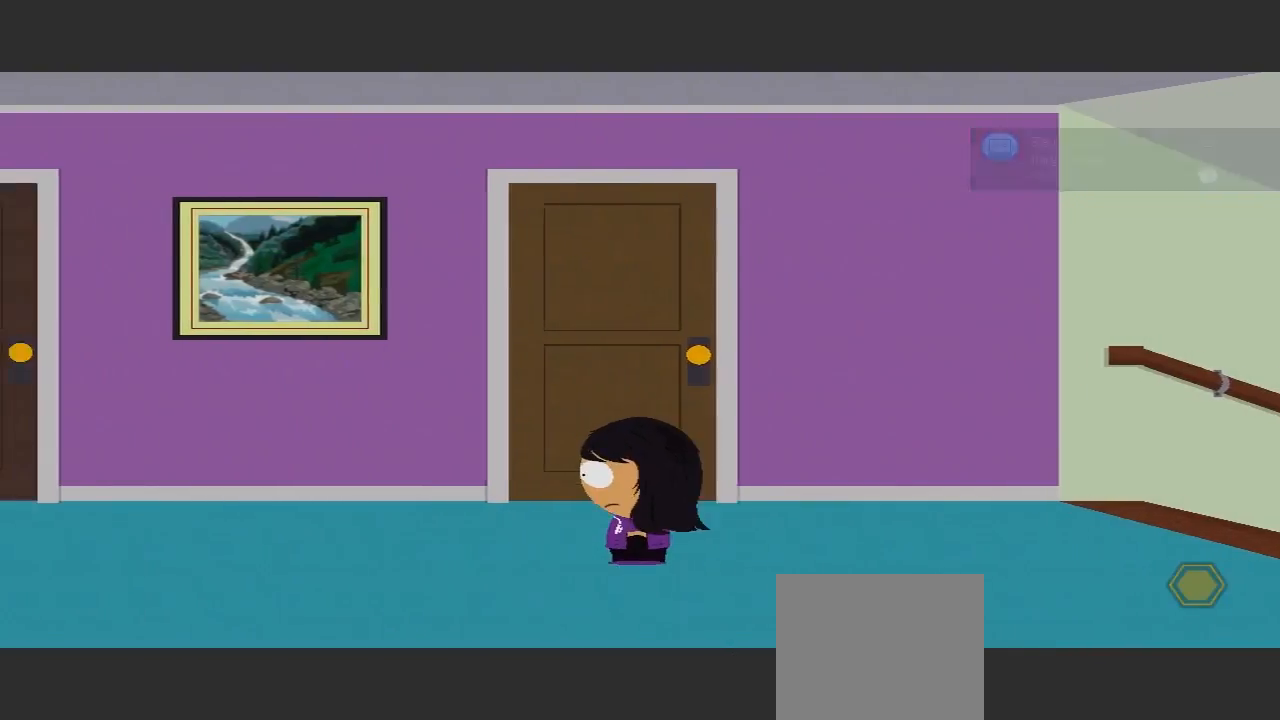
{"buttons": [], "left_stick": "left", "right_stick": "center", "events": [[500, "left_stick", "left"]]}
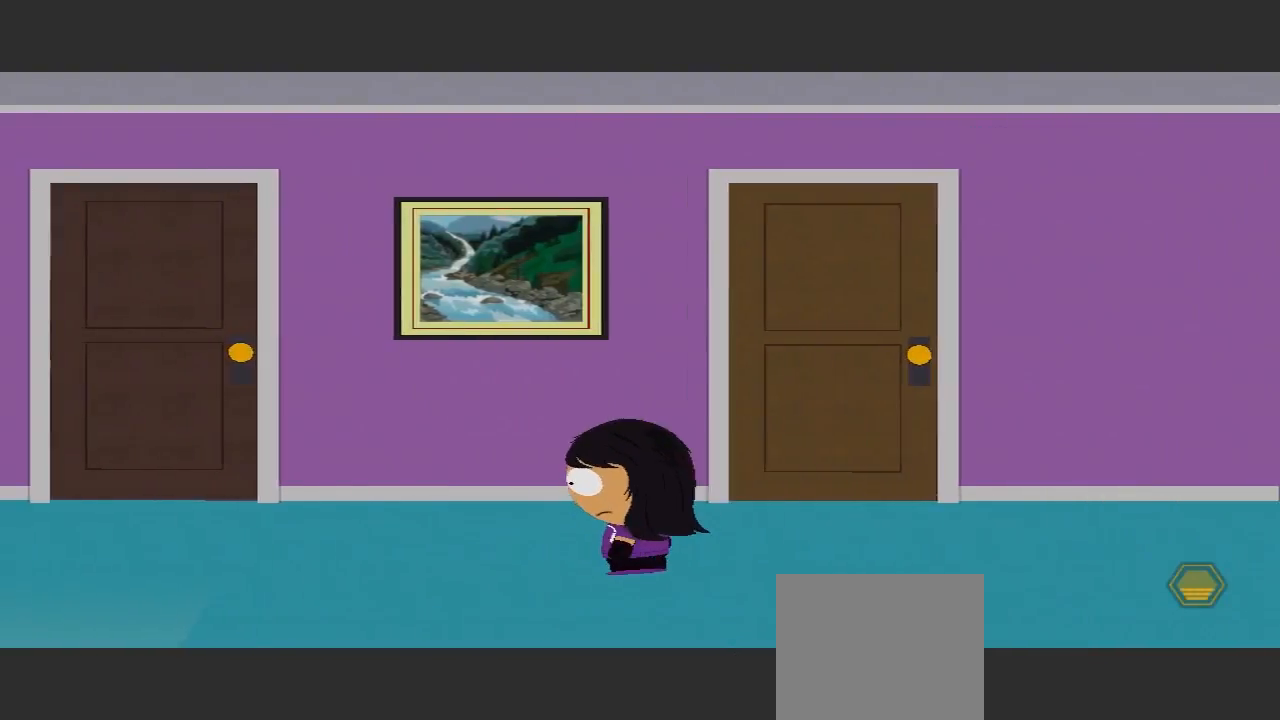
{"buttons": [], "left_stick": "left", "right_stick": "center", "events": []}
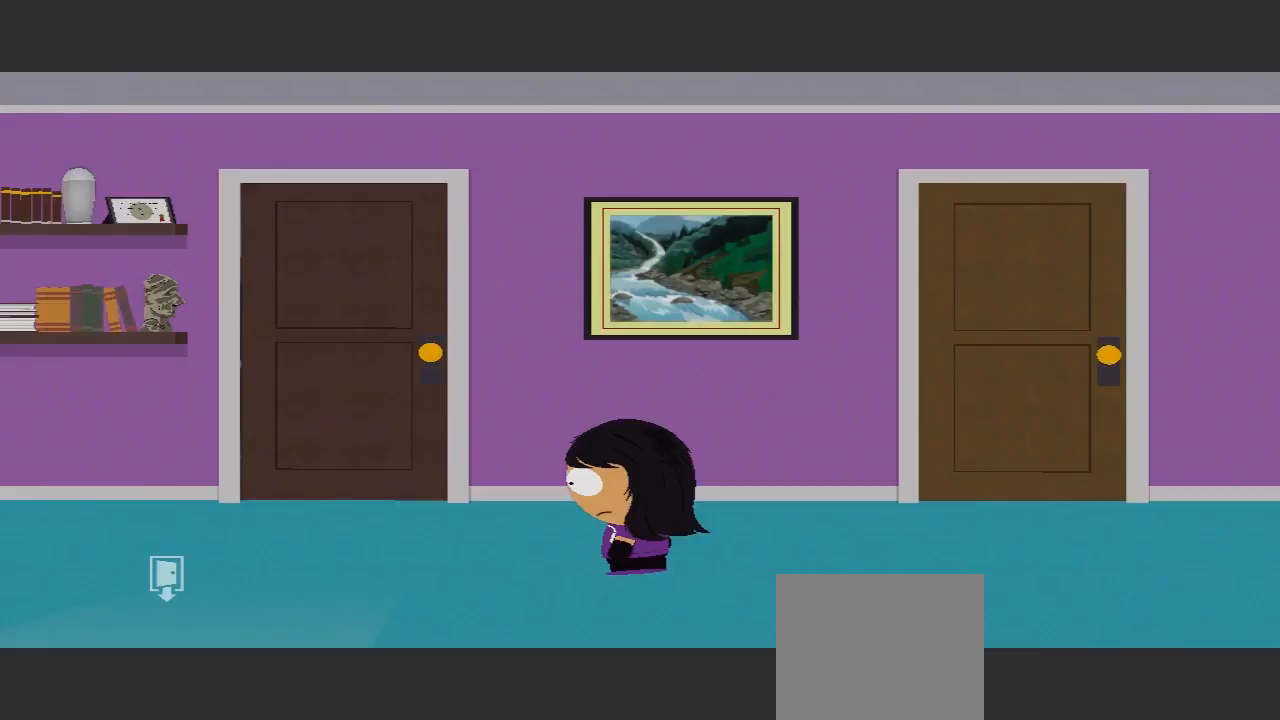
{"buttons": [], "left_stick": "left", "right_stick": "center", "events": []}
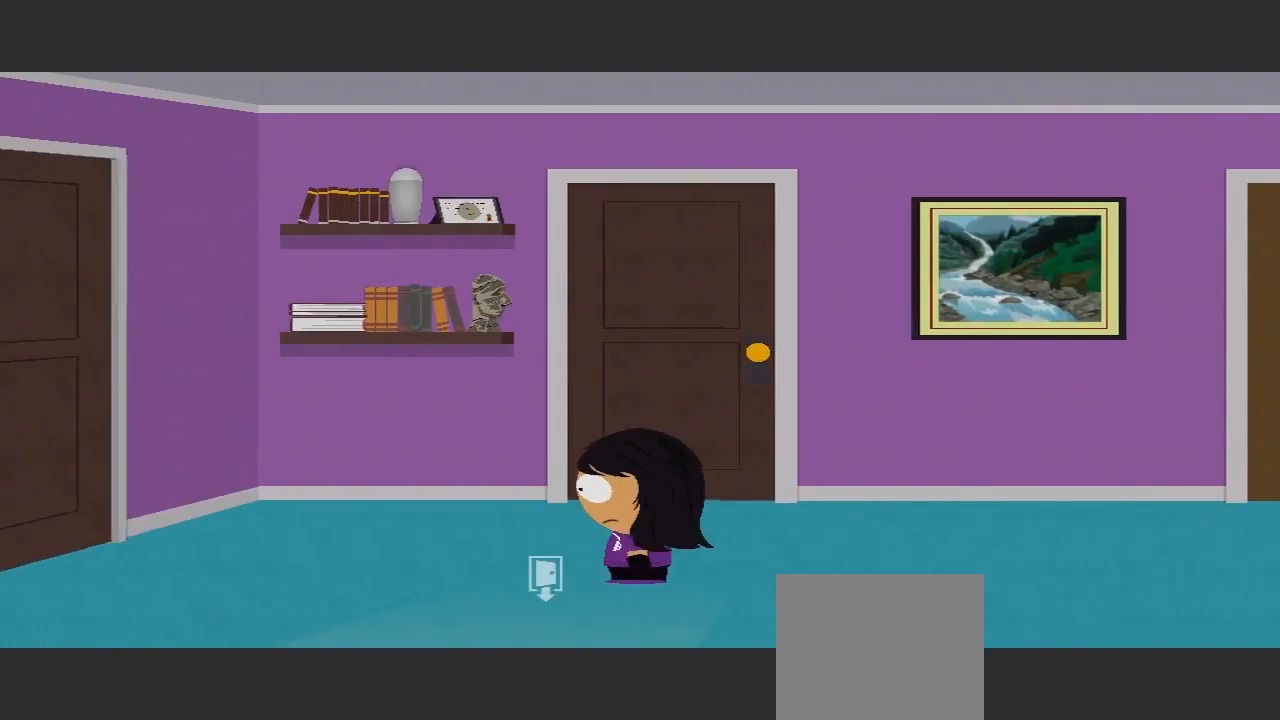
{"buttons": [], "left_stick": "left", "right_stick": "center", "events": []}
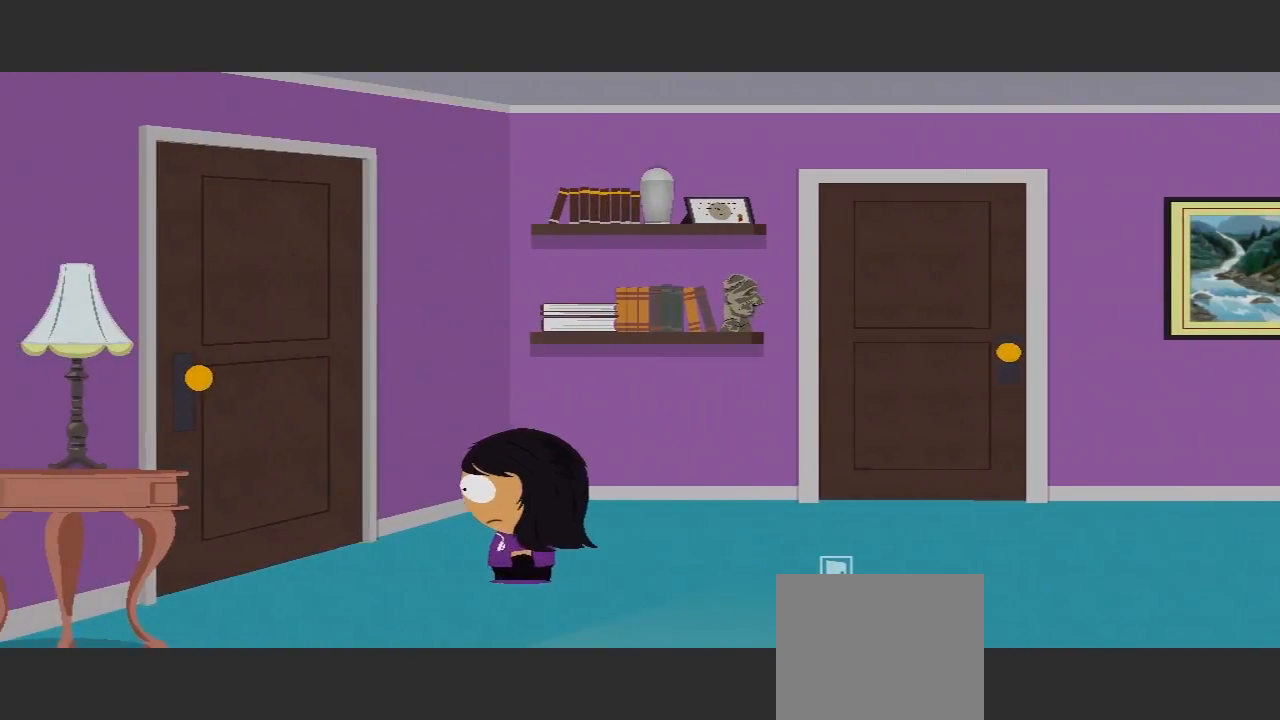
{"buttons": [], "left_stick": "left", "right_stick": "center", "events": []}
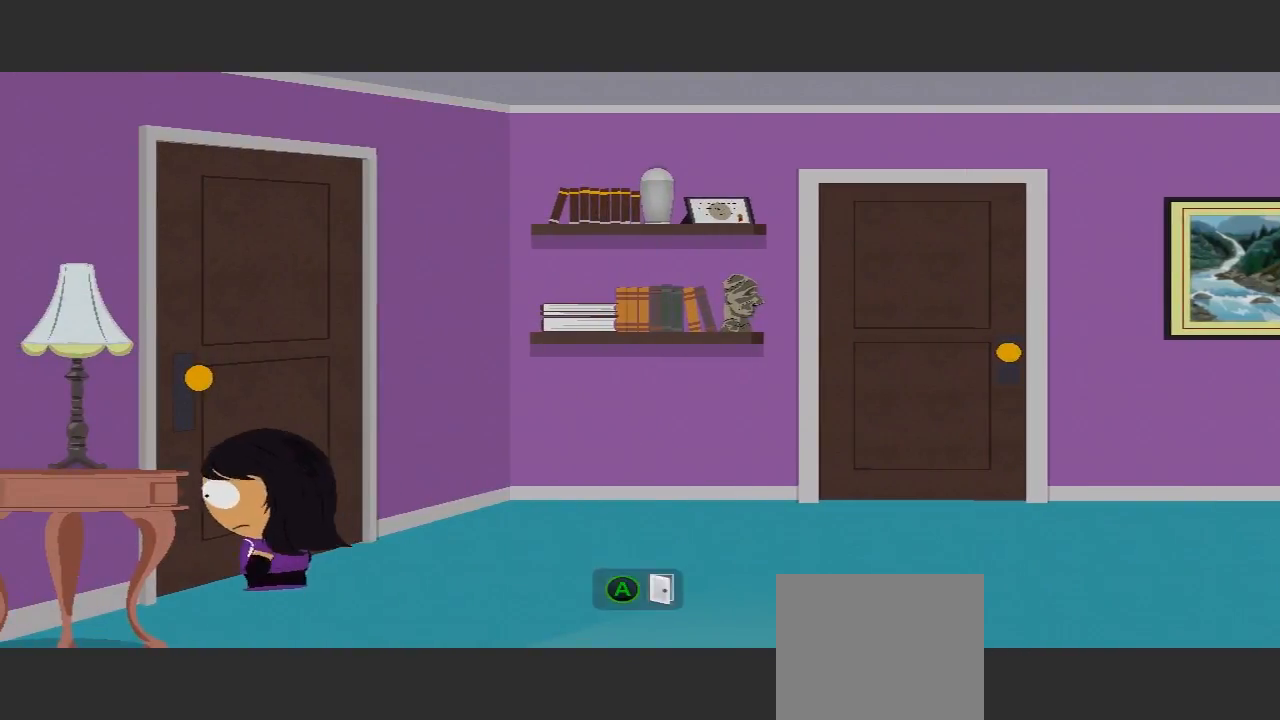
{"buttons": [], "left_stick": "up-left", "right_stick": "center", "events": [[33, "left_stick", "up-left"], [67, "A", "down"], [200, "A", "up"]]}
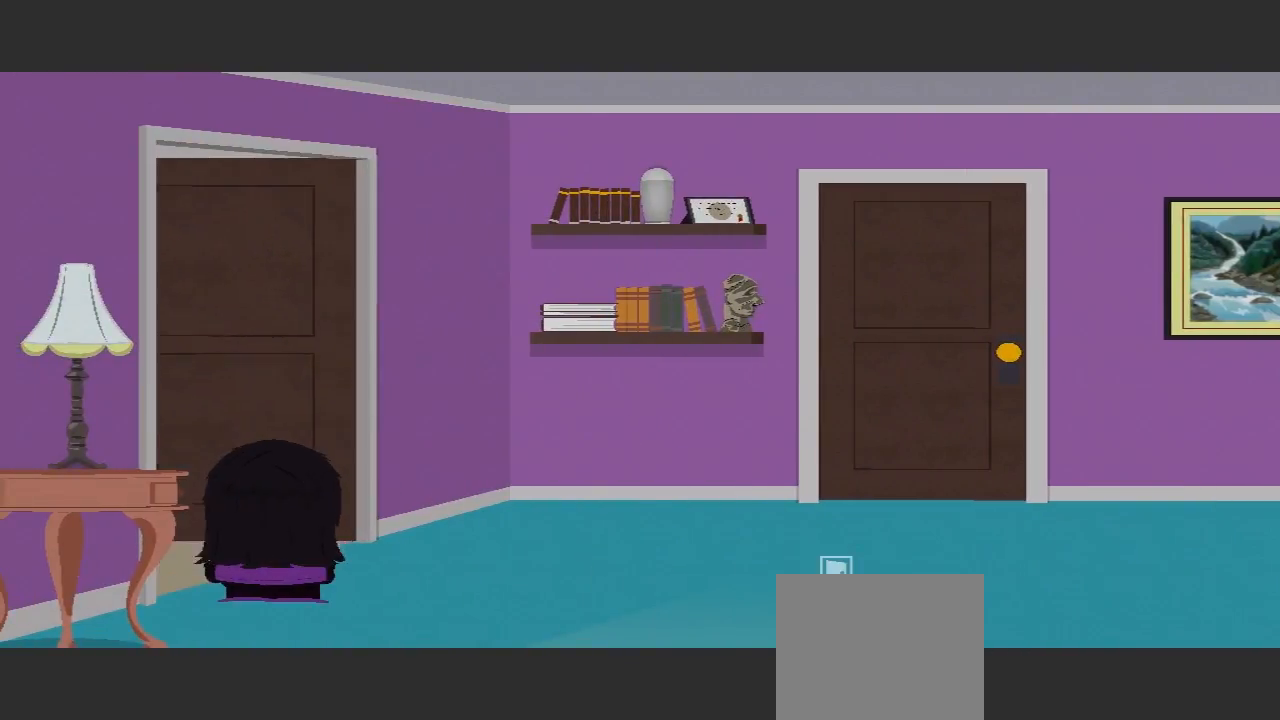
{"buttons": [], "left_stick": "center", "right_stick": "center", "events": [[167, "left_stick", "center"]]}